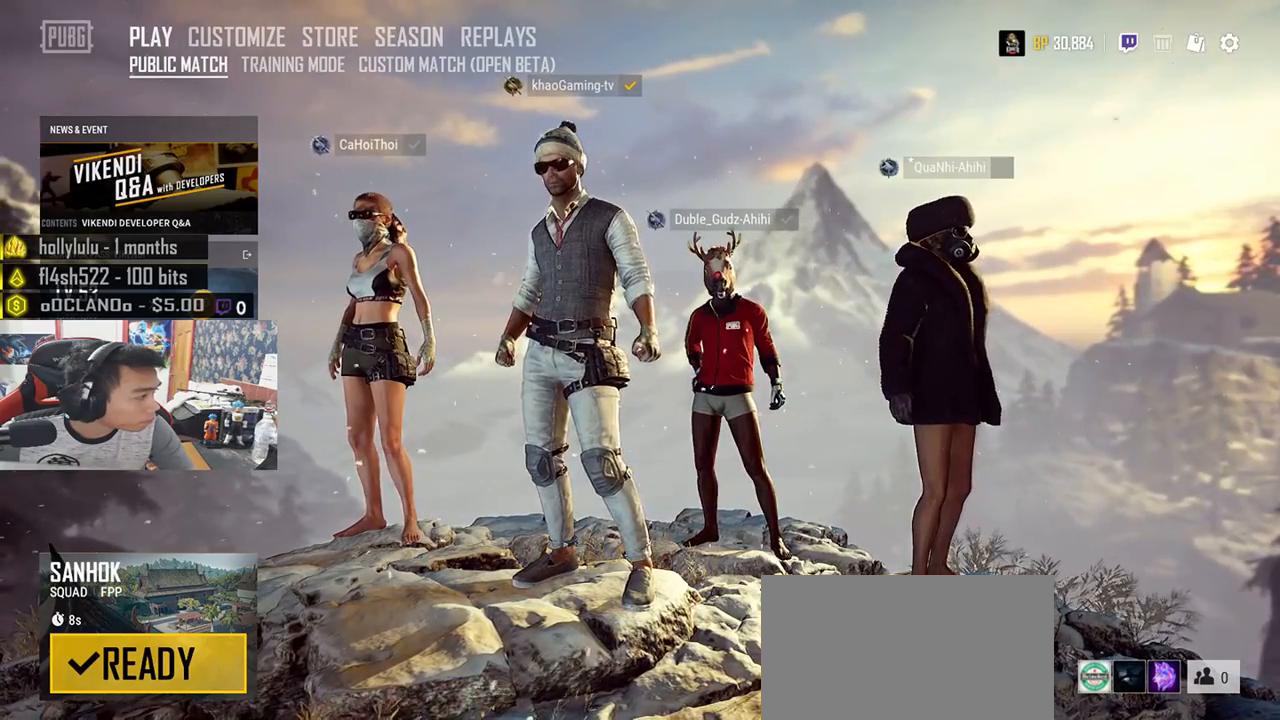
Gameplay with keyboard and mouse; each line is a JSON object with the keys and mouse buttons held at the frame after it. "events" lists presses ("down") and releases ("up") of "a", "c", "ctrl", "d", "e", "f", "q", "r", "s", "shift", "space", "tab", "v", "w", "x", "z", "mouse_left", "mouse_wheel", "mouse_right", "mouse_mb4" and "mouse_mb5" between this image and that frame as [ms after this image, input, new state], when the widget could be followed in between. "mouse_left", "mouse_wheel", "mouse_right", "mouse_mb4", "mouse_mb5" = the "left", "wheel", "right", "mb4", "mb5" buttons of the "mouse" list. No other keys are recorded. "wheel" means that the mouse wheel is clicked or scrolled. Mouse movement is not recorded.
{"keys": [], "mouse": [], "events": [[350, "mouse_left", "down"], [433, "mouse_left", "up"]]}
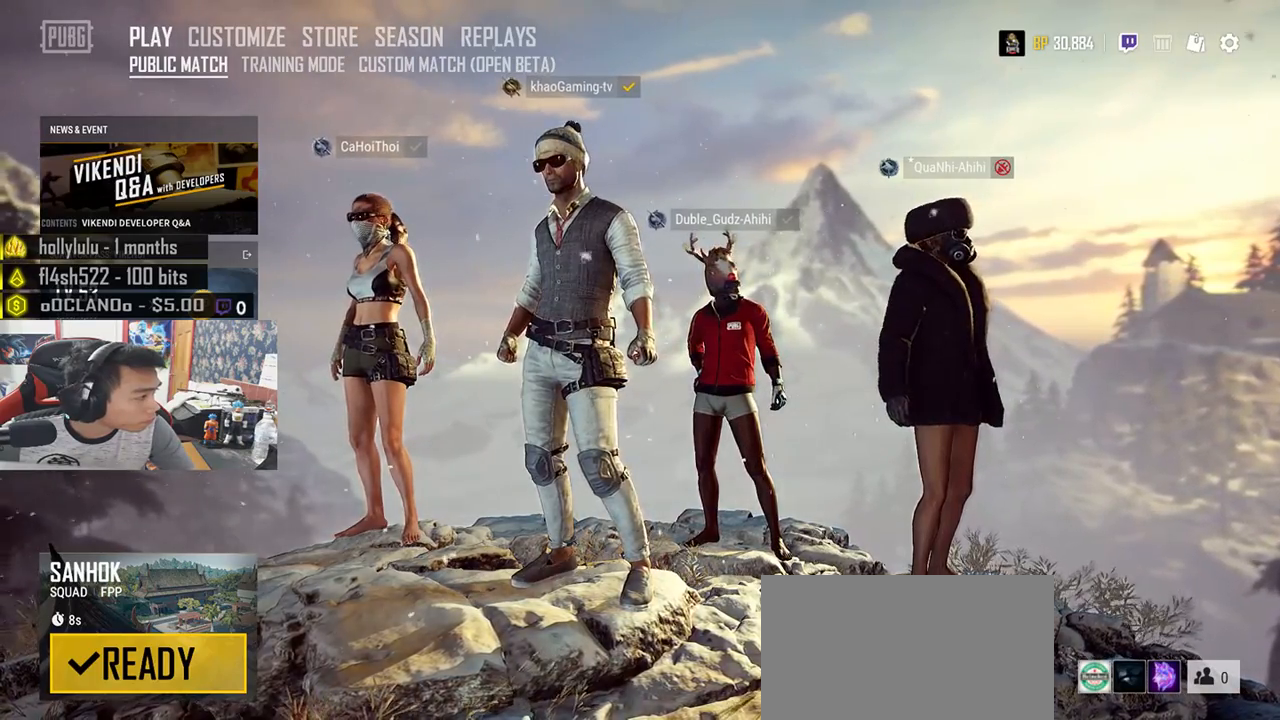
{"keys": [], "mouse": [], "events": []}
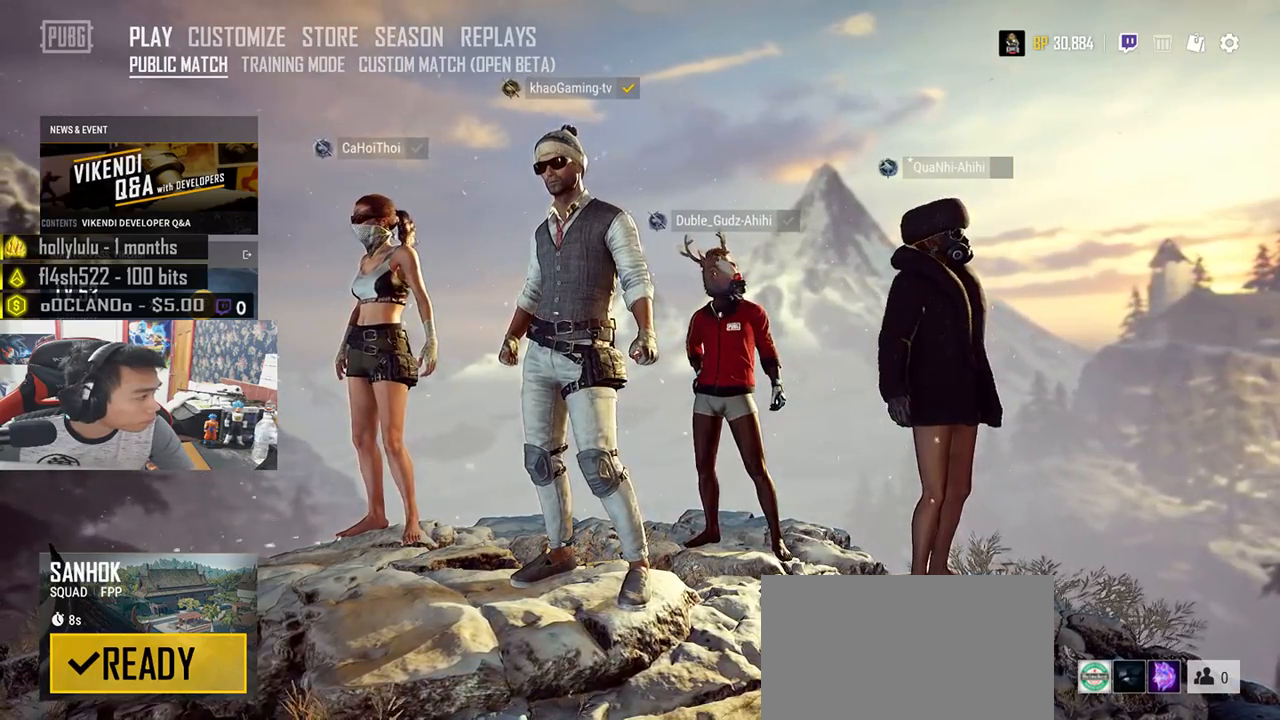
{"keys": [], "mouse": [], "events": [[133, "mouse_left", "down"], [216, "mouse_left", "up"]]}
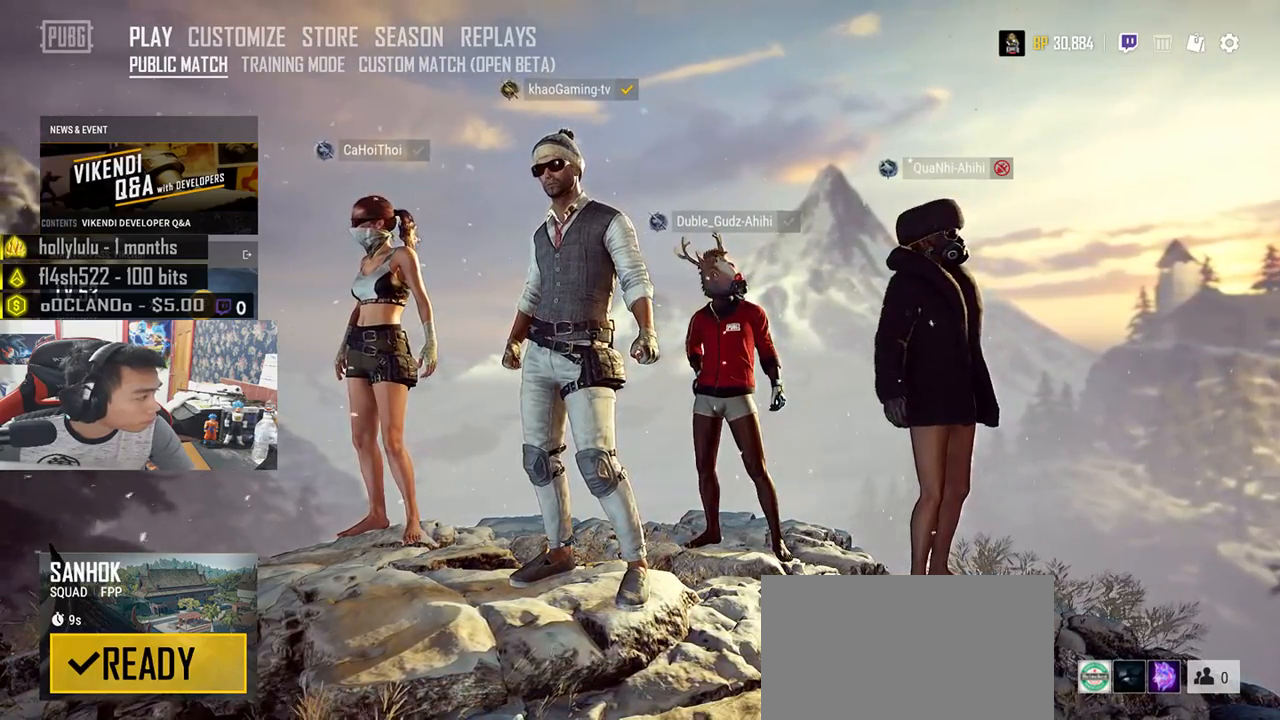
{"keys": [], "mouse": [], "events": []}
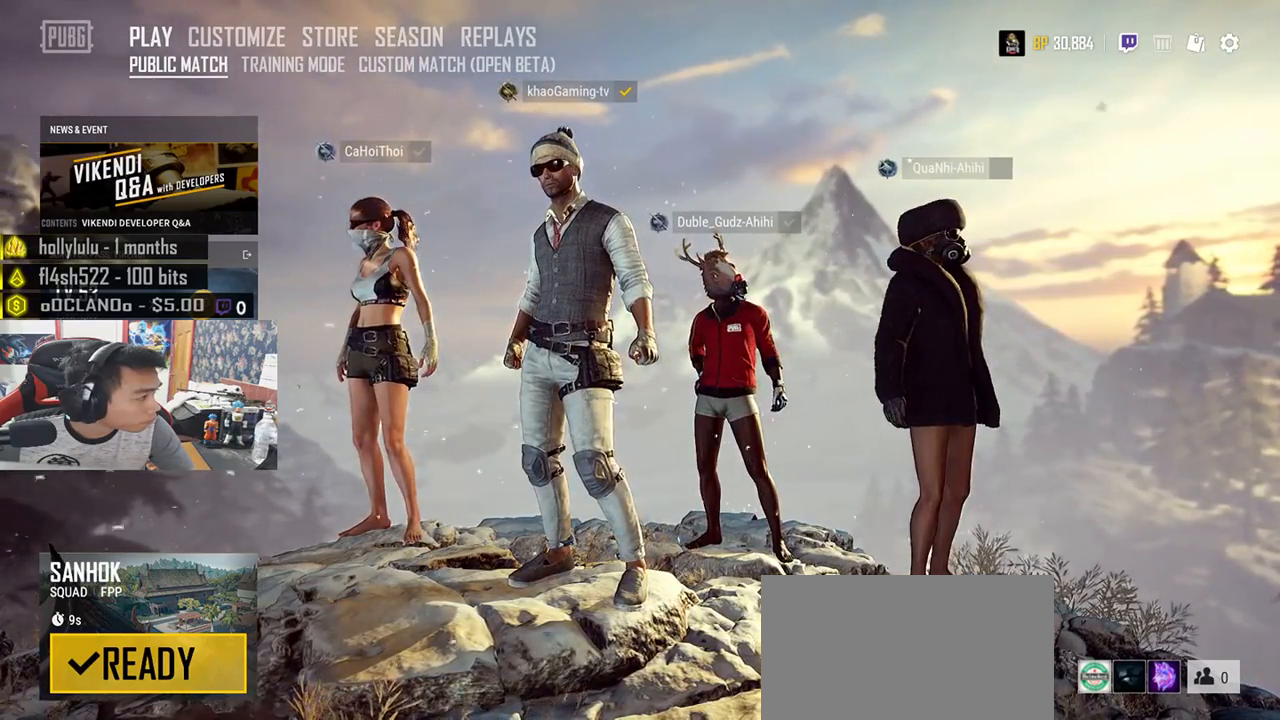
{"keys": [], "mouse": [], "events": [[400, "mouse_left", "down"], [483, "mouse_left", "up"]]}
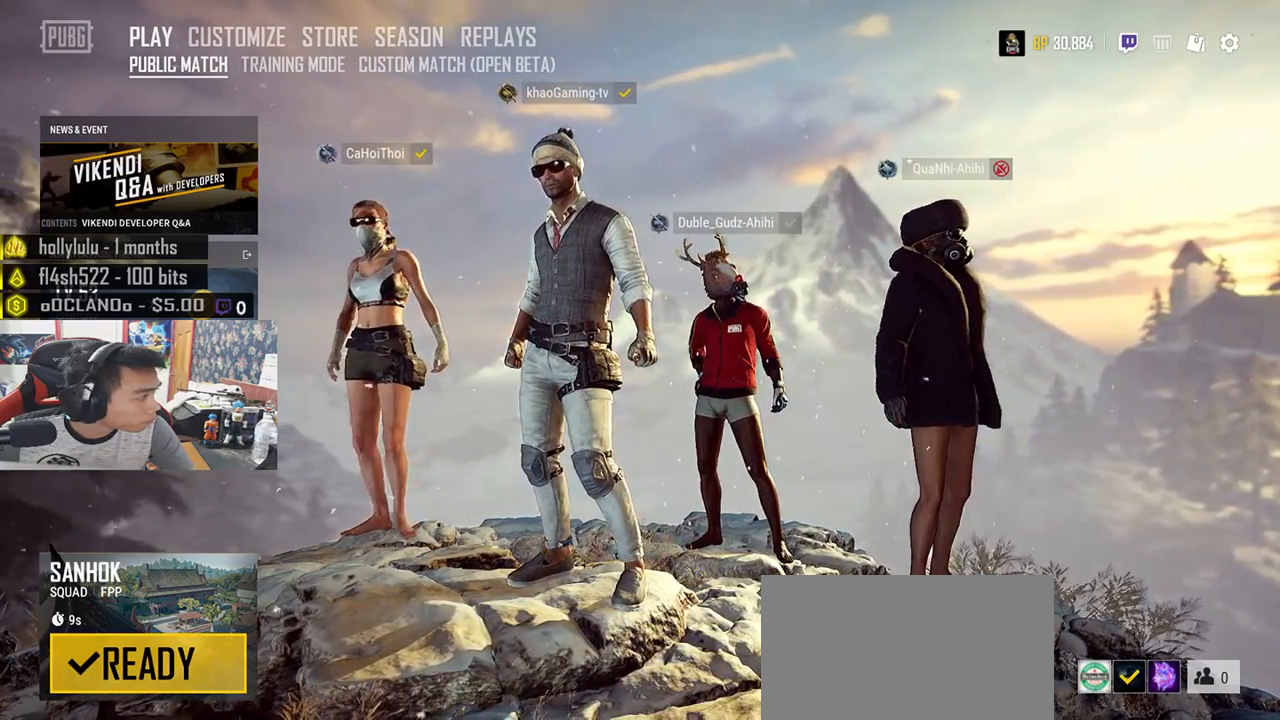
{"keys": [], "mouse": ["wheel"], "events": [[300, "mouse_wheel", "down"]]}
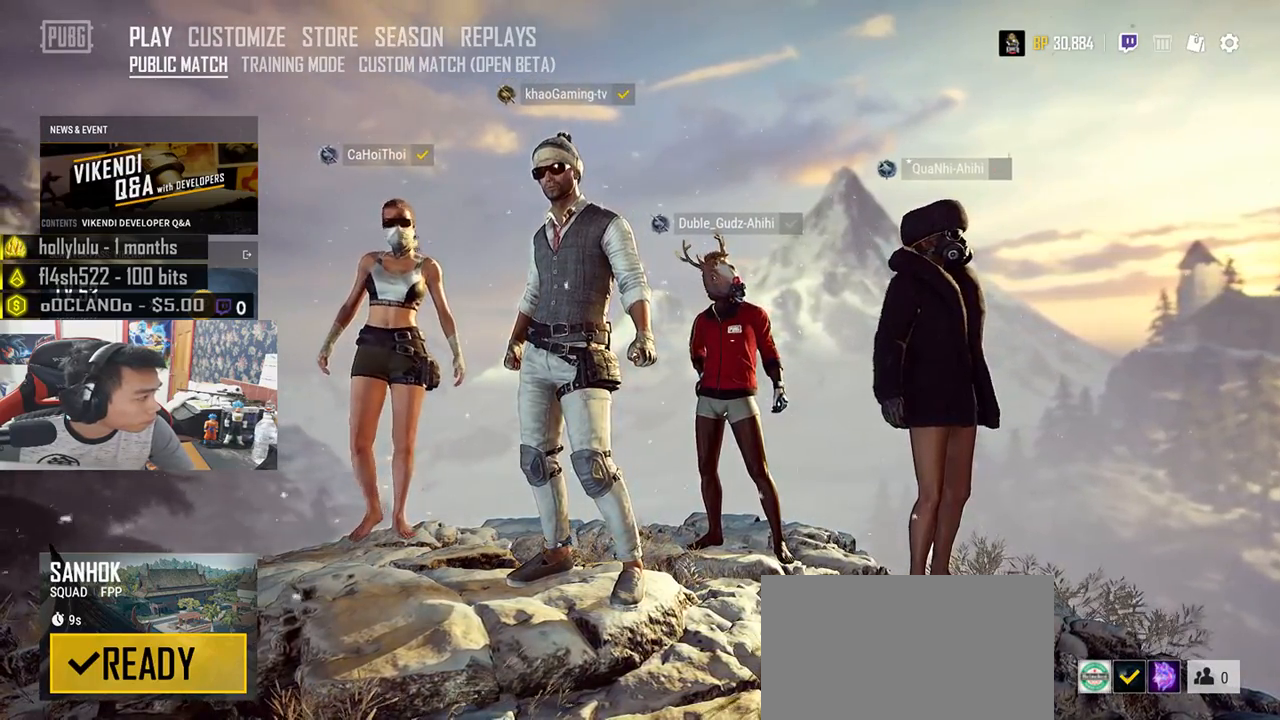
{"keys": [], "mouse": ["wheel"], "events": []}
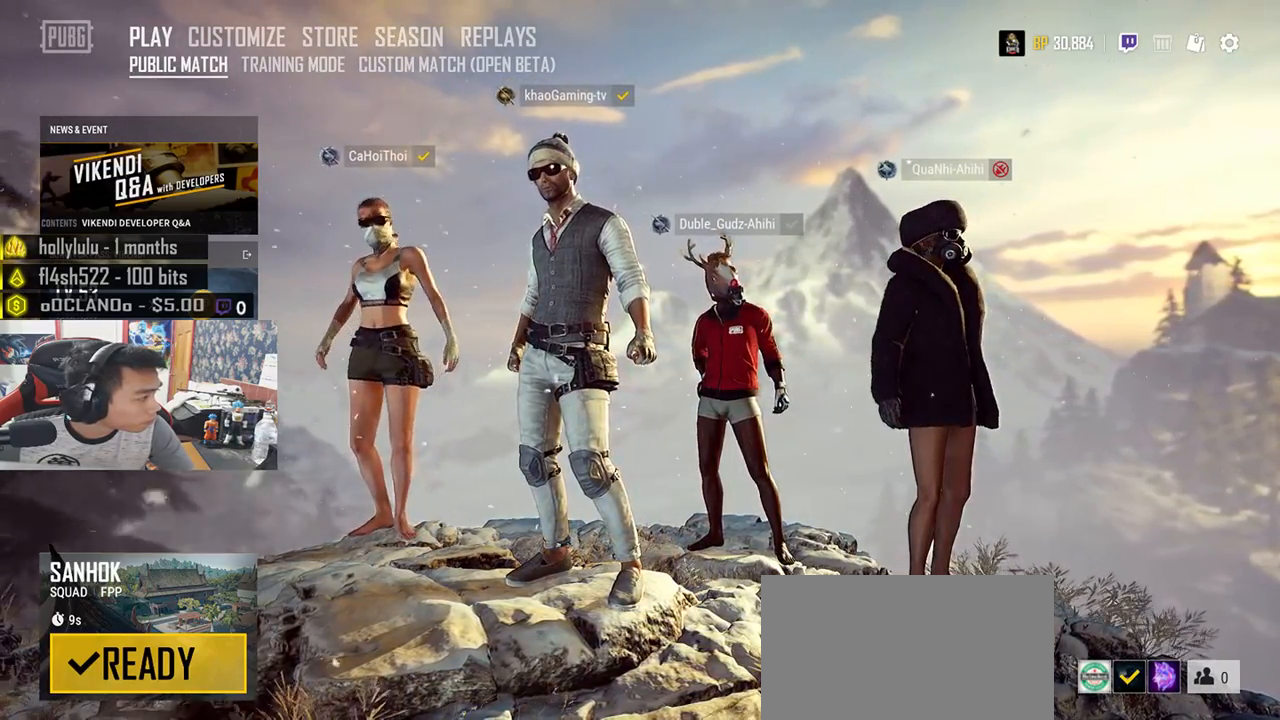
{"keys": [], "mouse": []}
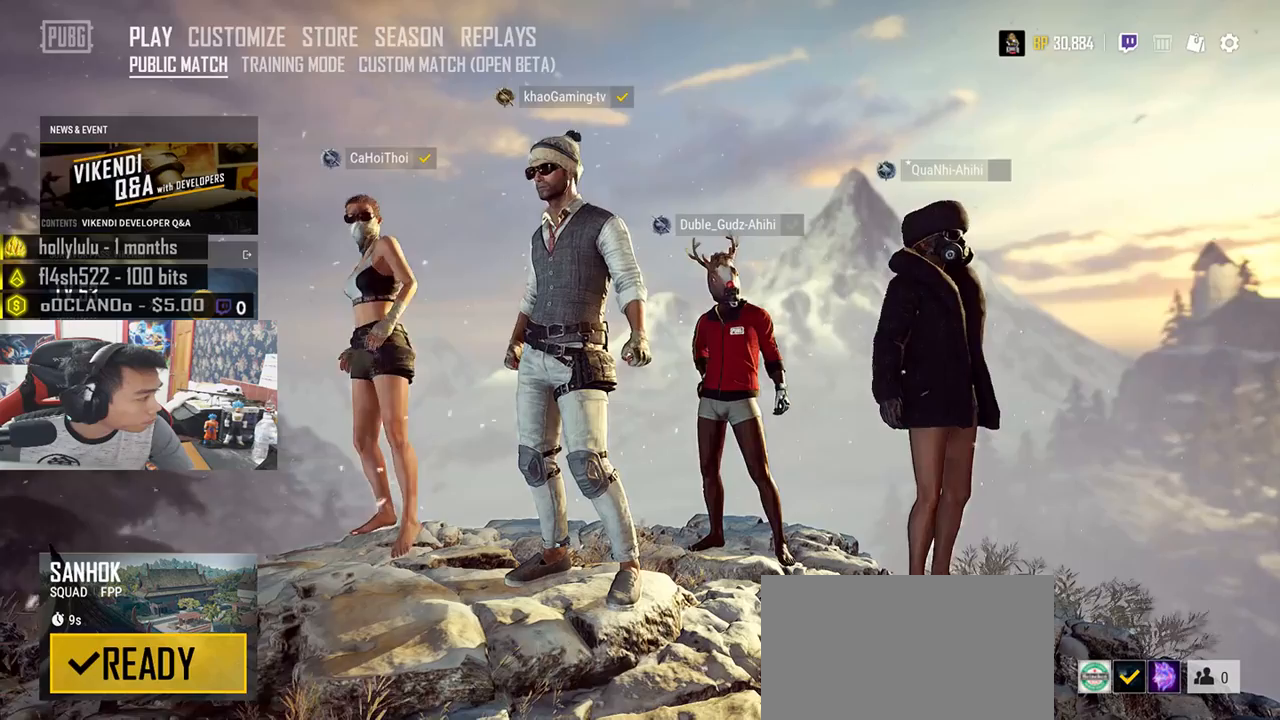
{"keys": [], "mouse": [], "events": [[16, "mouse_wheel", "down"], [66, "mouse_wheel", "up"]]}
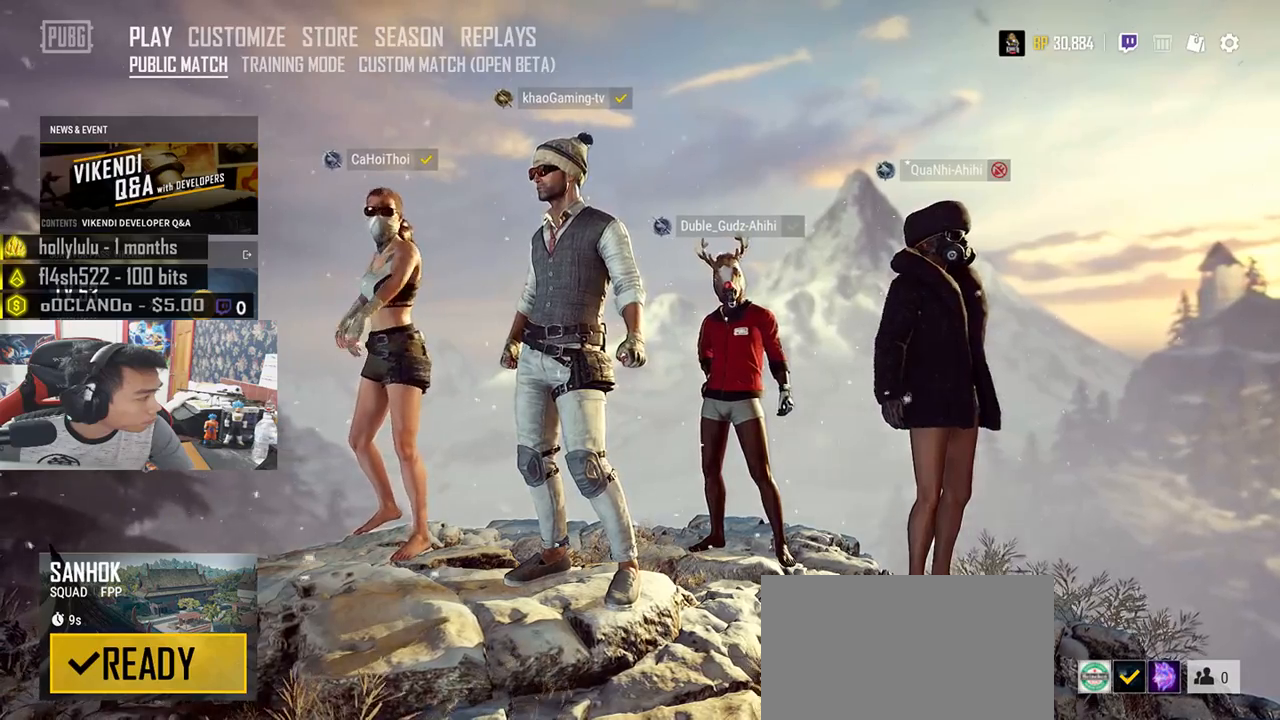
{"keys": [], "mouse": ["left"], "events": [[366, "mouse_left", "down"]]}
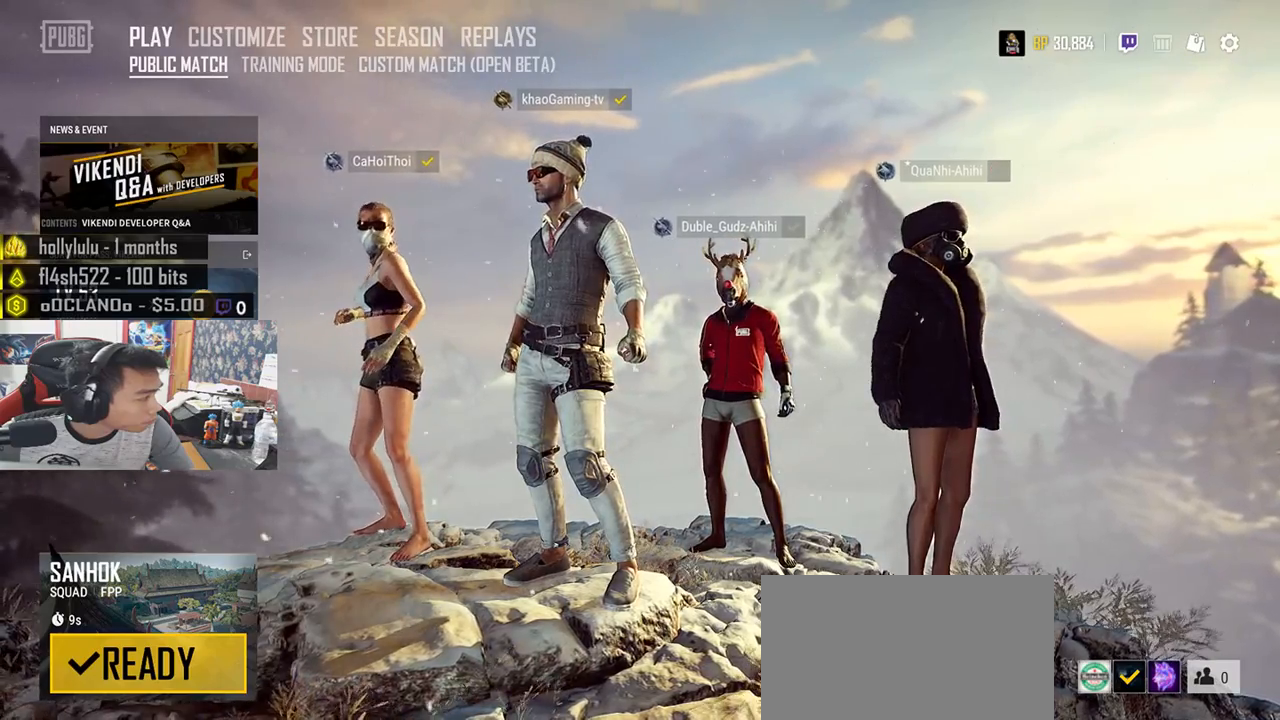
{"keys": [], "mouse": ["left"], "events": []}
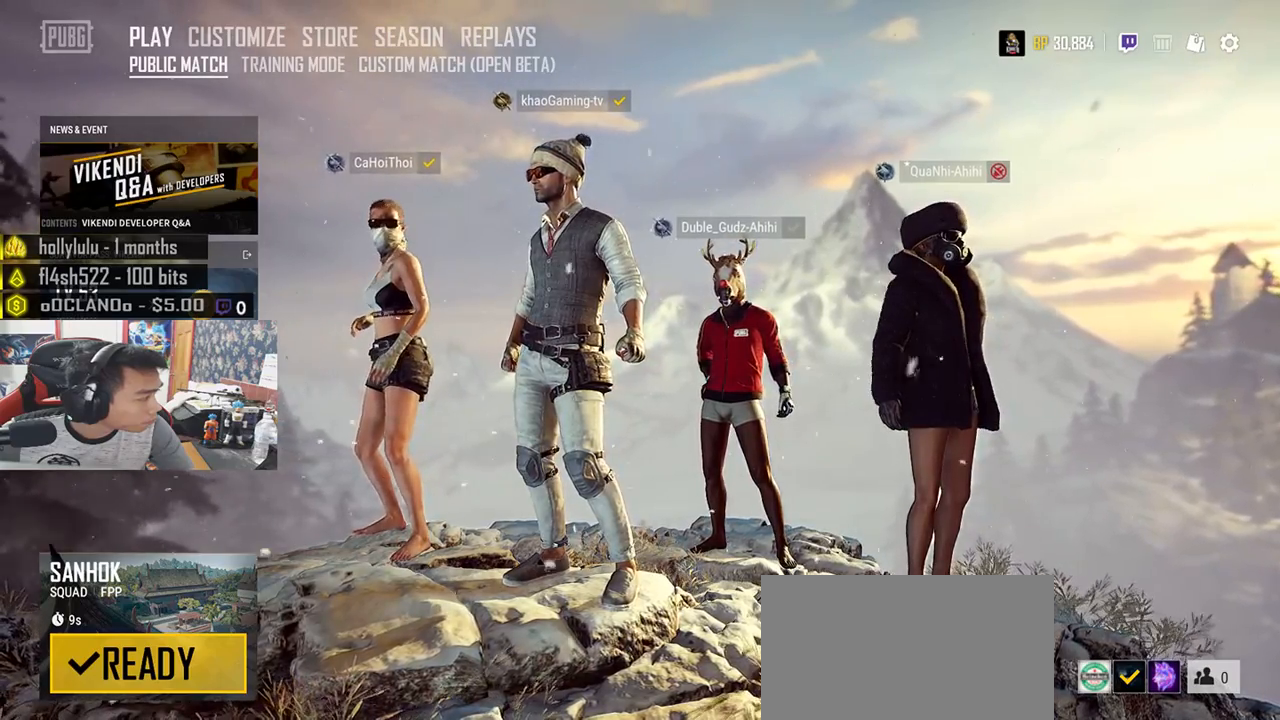
{"keys": [], "mouse": [], "events": [[150, "mouse_left", "up"]]}
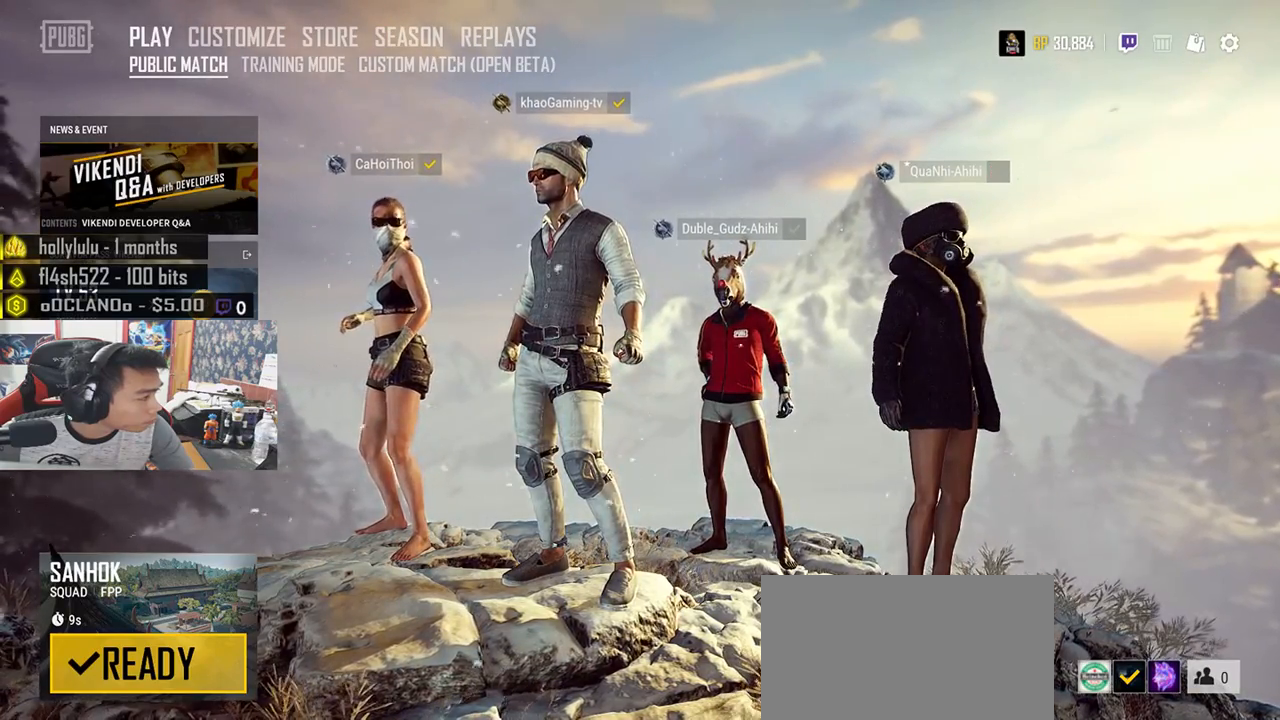
{"keys": [], "mouse": ["wheel"], "events": [[466, "mouse_wheel", "down"]]}
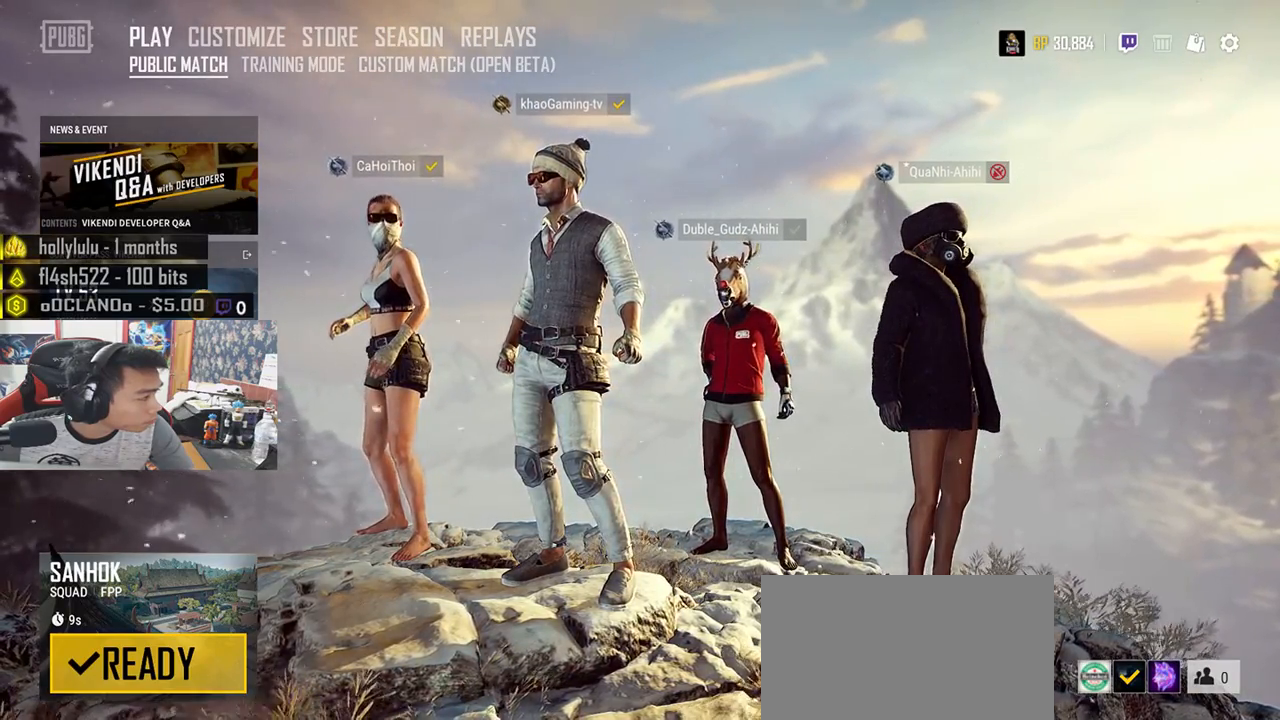
{"keys": [], "mouse": []}
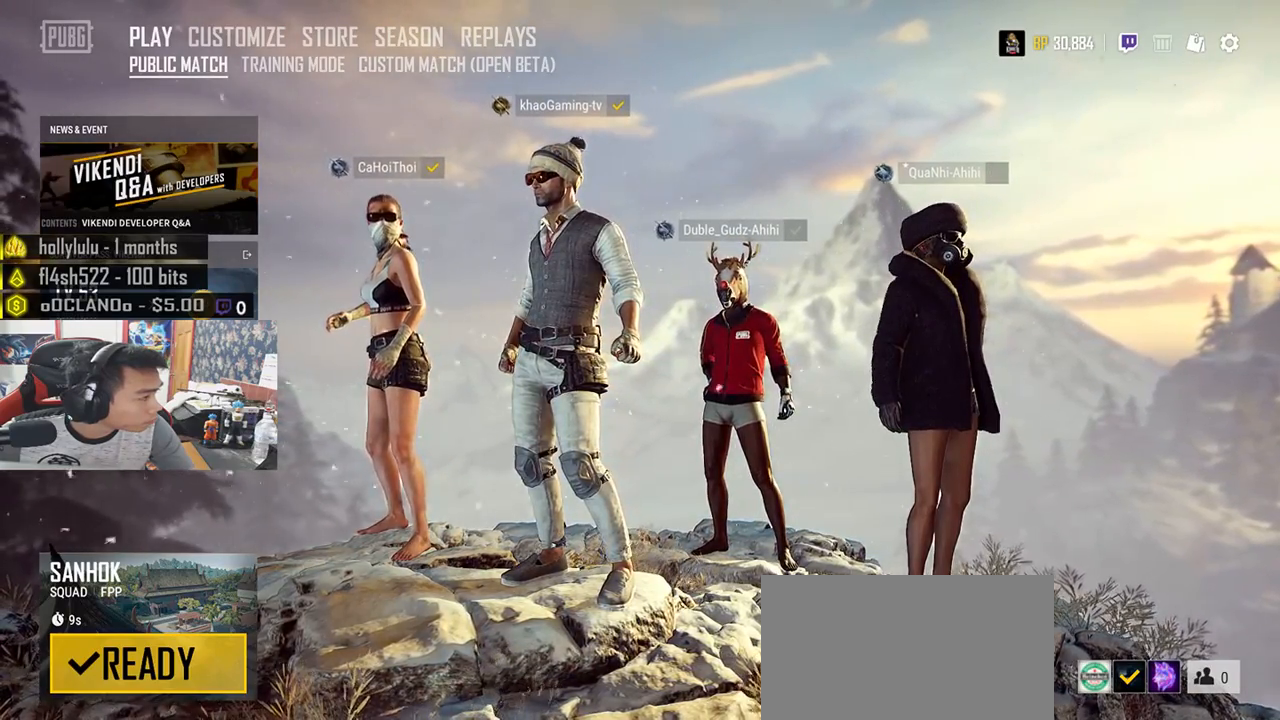
{"keys": [], "mouse": []}
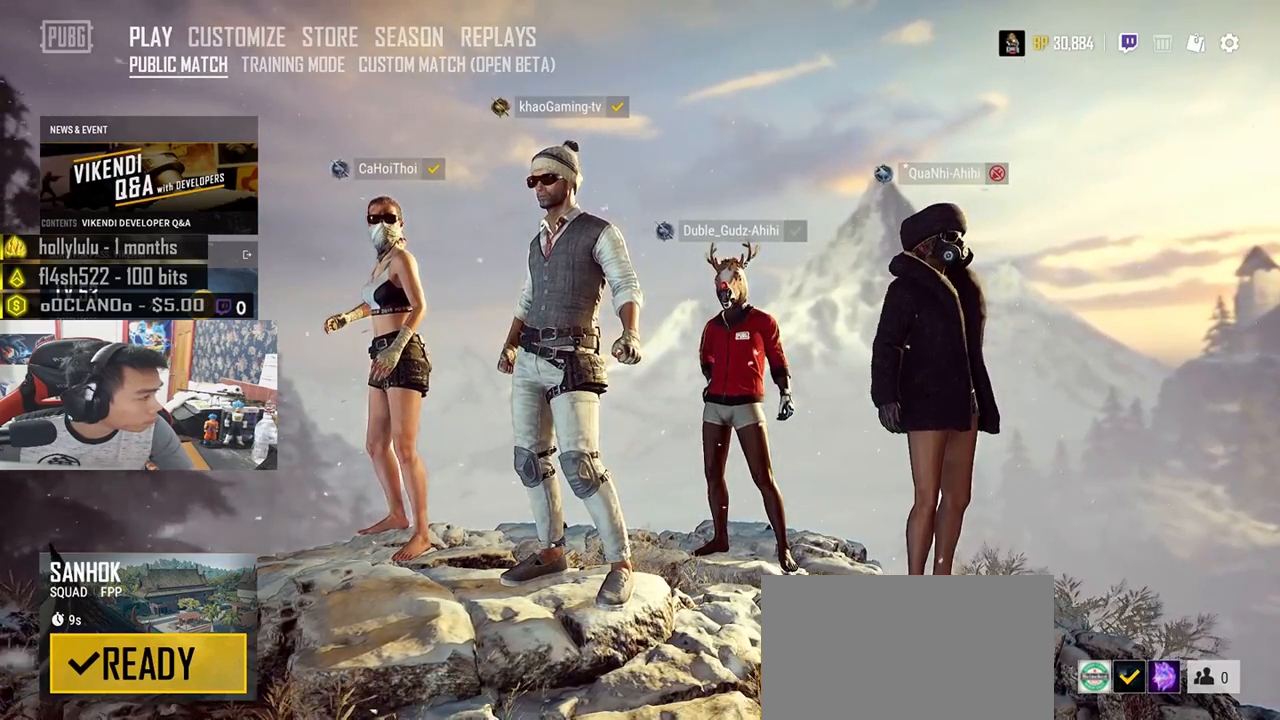
{"keys": [], "mouse": [], "events": []}